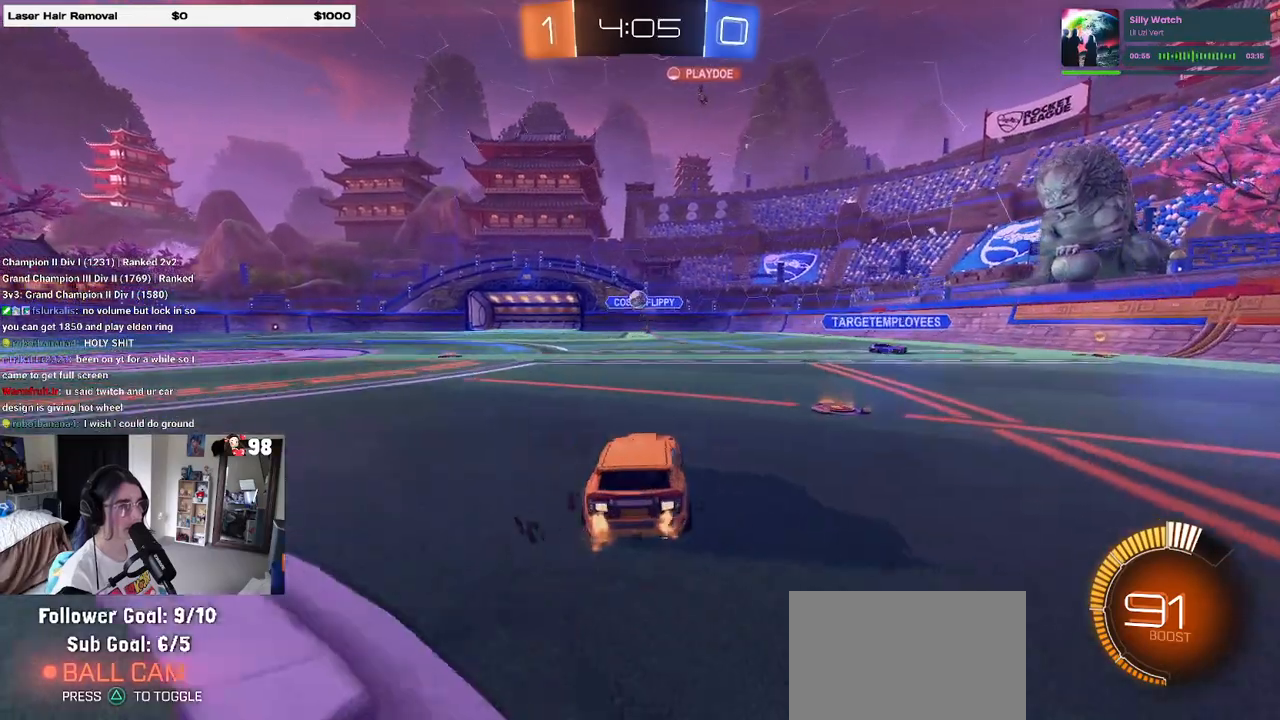
Gameplay with a controller (PlayStation layout); each line is a JSON object with the inputs held at the frame after it. "events" lists button and stick changes between this image and that frame as [ms after this image, input, new state], when the widget could be followed in between.
{"buttons": ["R2"], "left_stick": "left", "right_stick": "center", "events": [[17, "SQUARE", "down"], [17, "left_stick", "left"], [150, "SQUARE", "up"]]}
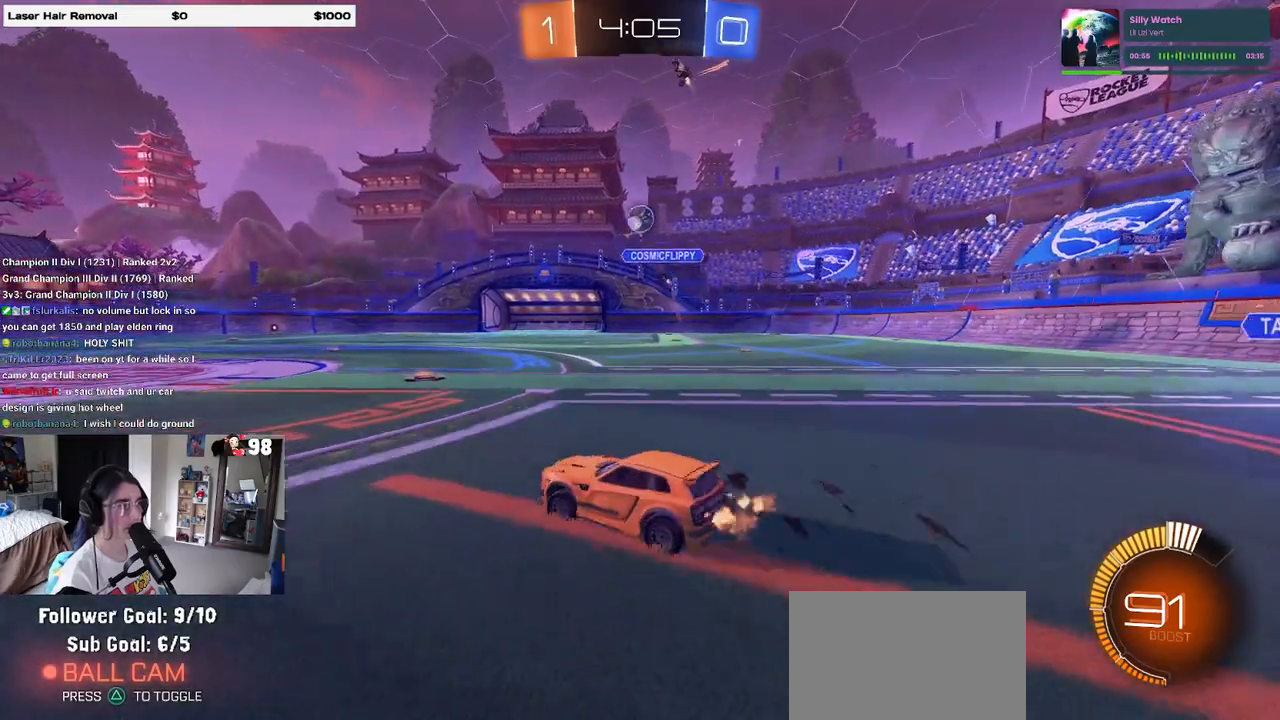
{"buttons": ["R2"], "left_stick": "center", "right_stick": "center", "events": [[250, "left_stick", "center"], [317, "left_stick", "right"], [500, "left_stick", "center"]]}
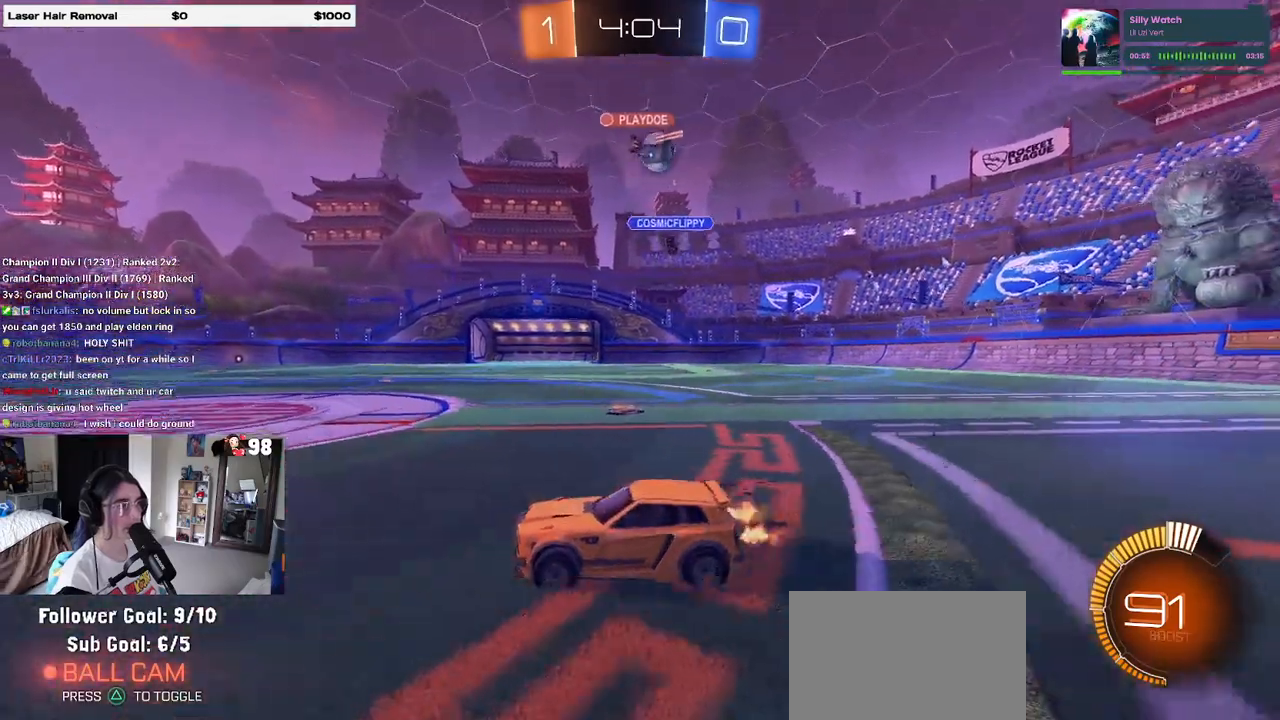
{"buttons": ["R2"], "left_stick": "left", "right_stick": "center", "events": [[50, "left_stick", "left"], [317, "SQUARE", "down"], [417, "SQUARE", "up"]]}
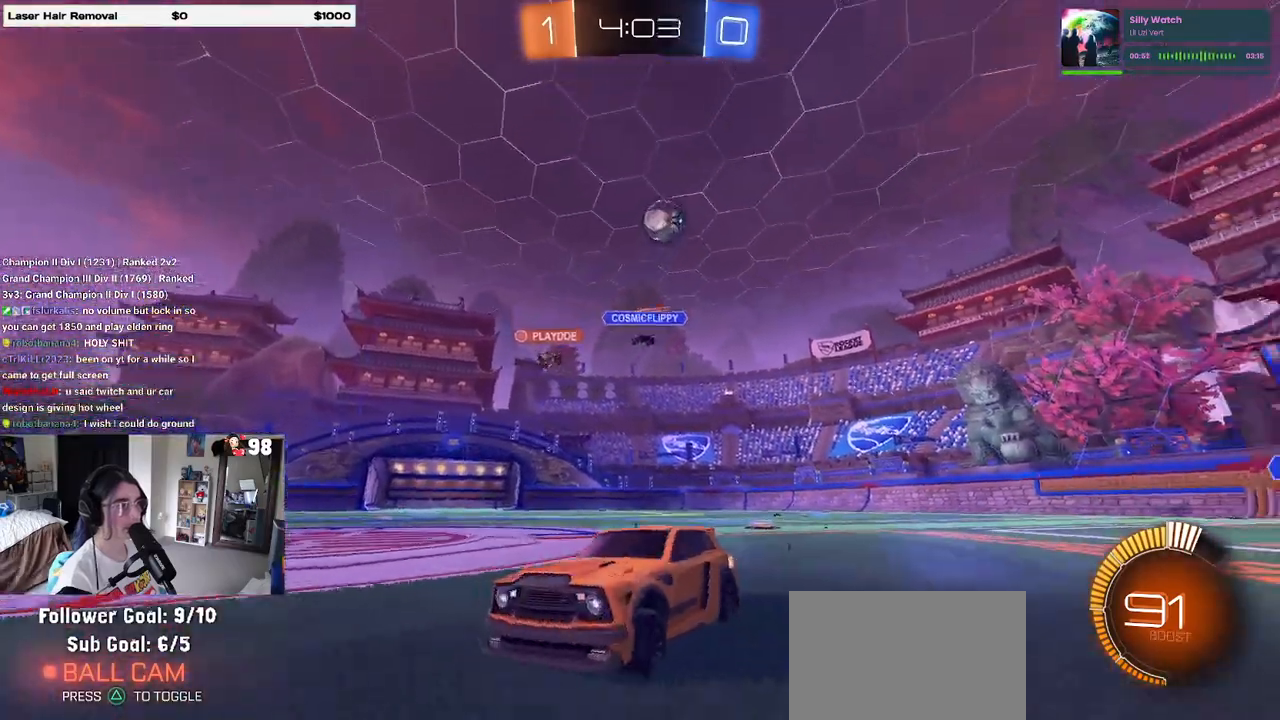
{"buttons": ["R1", "R2"], "left_stick": "center", "right_stick": "center", "events": [[33, "R1", "down"], [83, "left_stick", "center"], [300, "left_stick", "right"], [483, "left_stick", "center"]]}
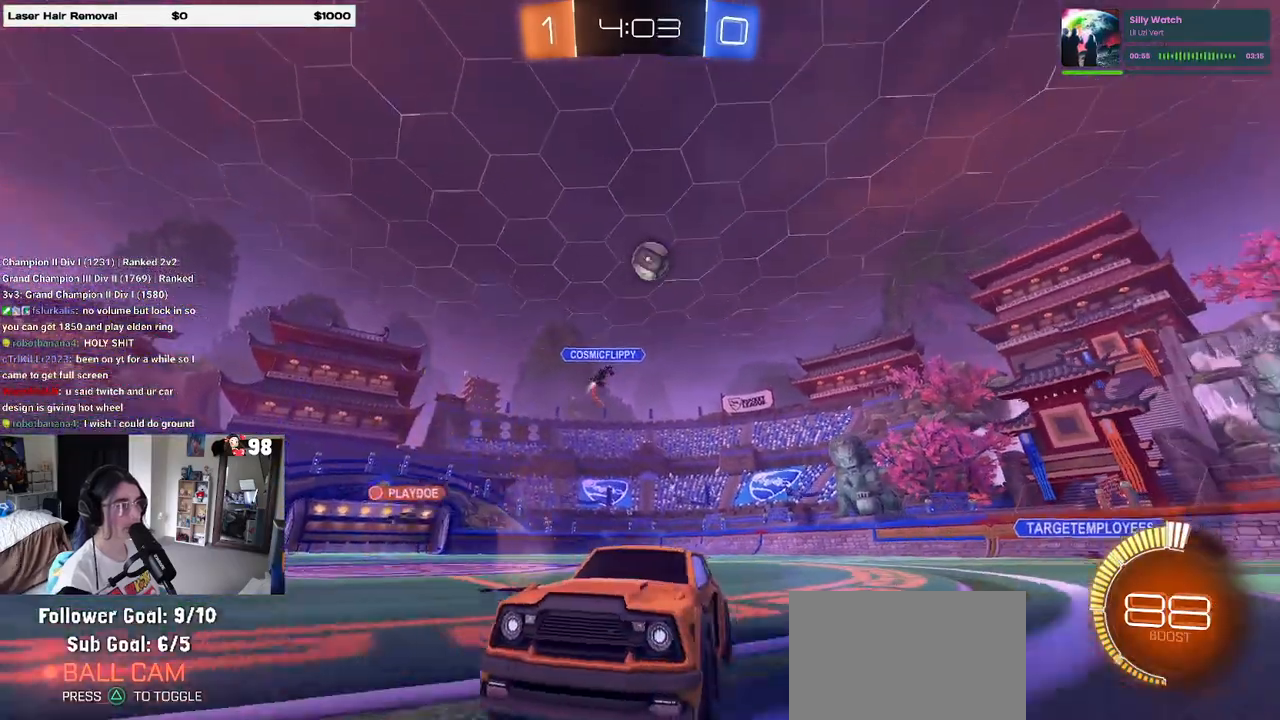
{"buttons": ["R2"], "left_stick": "center", "right_stick": "center", "events": [[200, "R1", "up"]]}
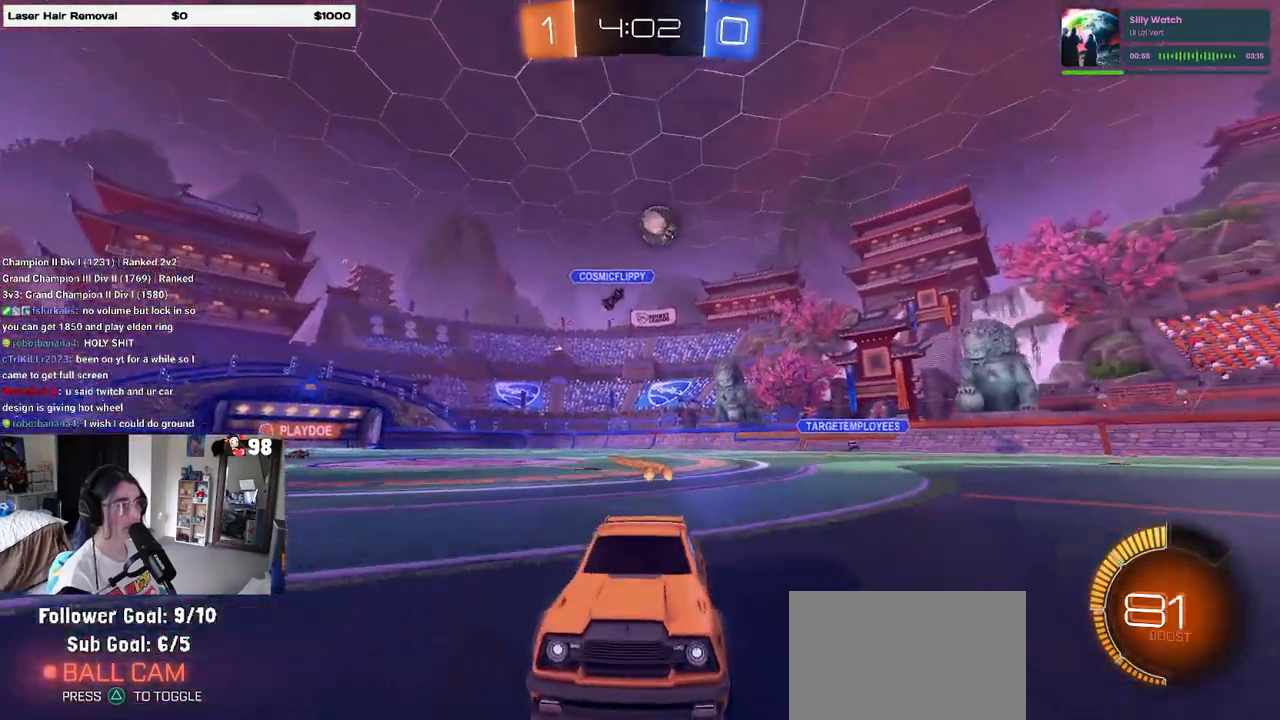
{"buttons": ["R2"], "left_stick": "left", "right_stick": "center", "events": [[83, "left_stick", "left"], [133, "SQUARE", "down"], [233, "SQUARE", "up"], [317, "left_stick", "center"], [417, "left_stick", "left"]]}
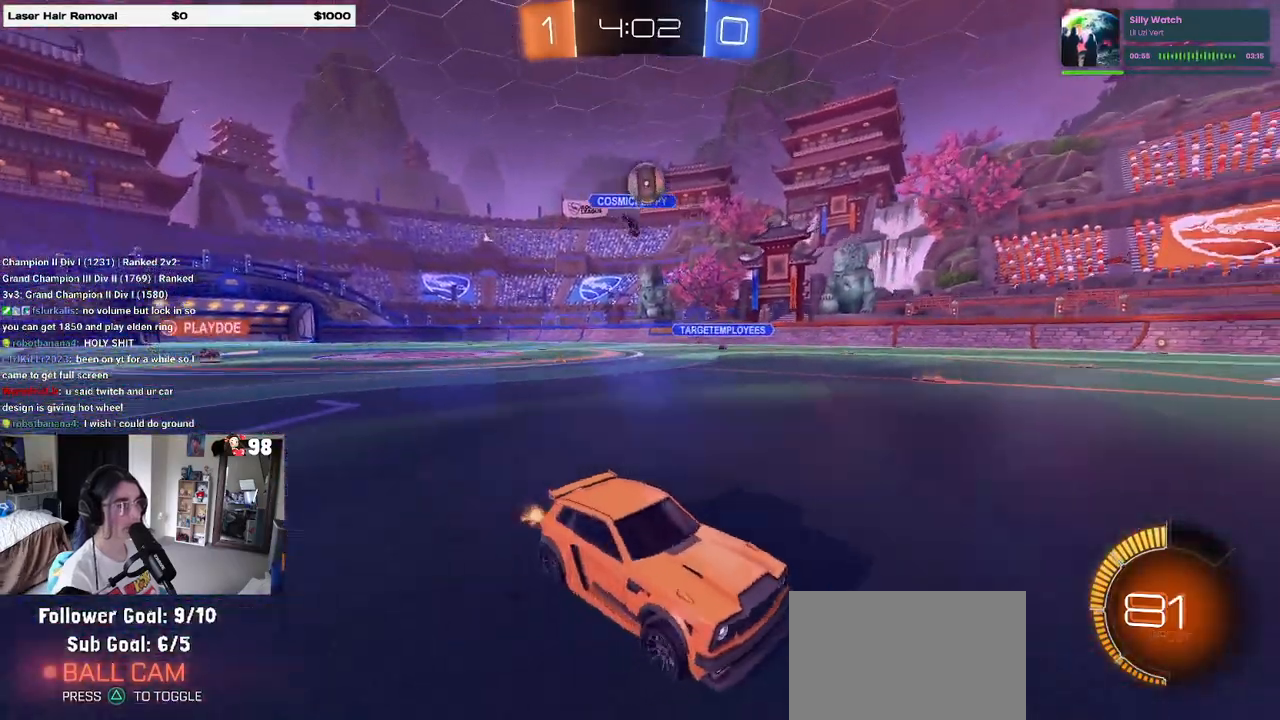
{"buttons": ["R2"], "left_stick": "left", "right_stick": "center", "events": [[317, "R2", "up"], [383, "L2", "down"], [433, "R2", "down"], [467, "L2", "up"]]}
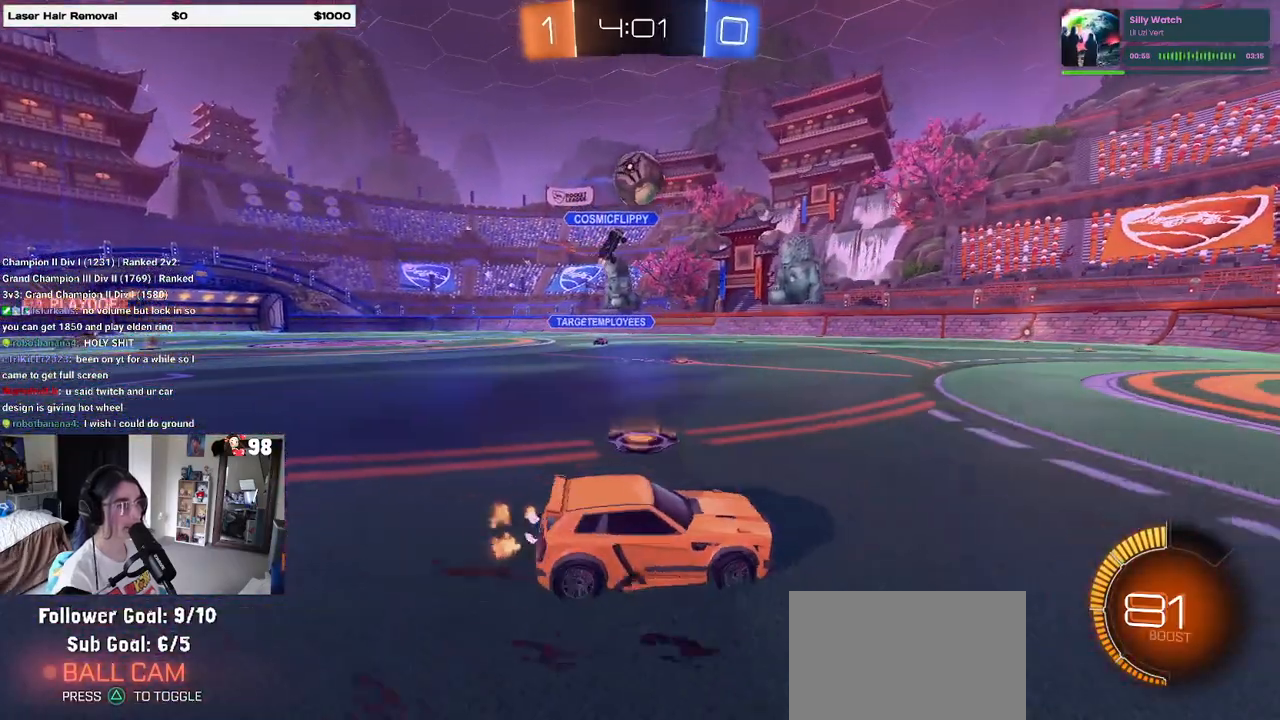
{"buttons": ["CROSS", "R1", "R2"], "left_stick": "up-left", "right_stick": "center", "events": [[67, "CROSS", "down"], [67, "R1", "down"], [133, "left_stick", "down"], [367, "CROSS", "up"], [383, "left_stick", "center"], [450, "left_stick", "up-left"], [500, "CROSS", "down"]]}
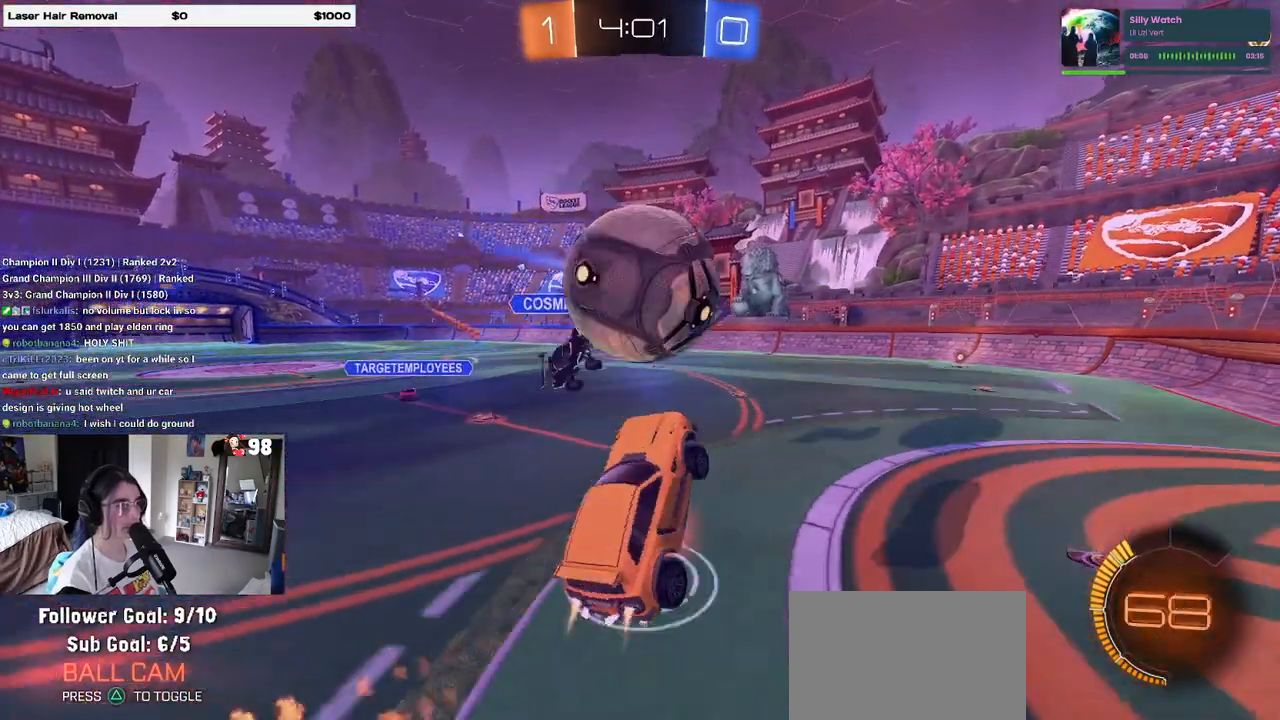
{"buttons": ["SQUARE", "R2"], "left_stick": "down", "right_stick": "center", "events": [[117, "SQUARE", "down"], [133, "CROSS", "up"], [183, "left_stick", "down"], [450, "R1", "up"]]}
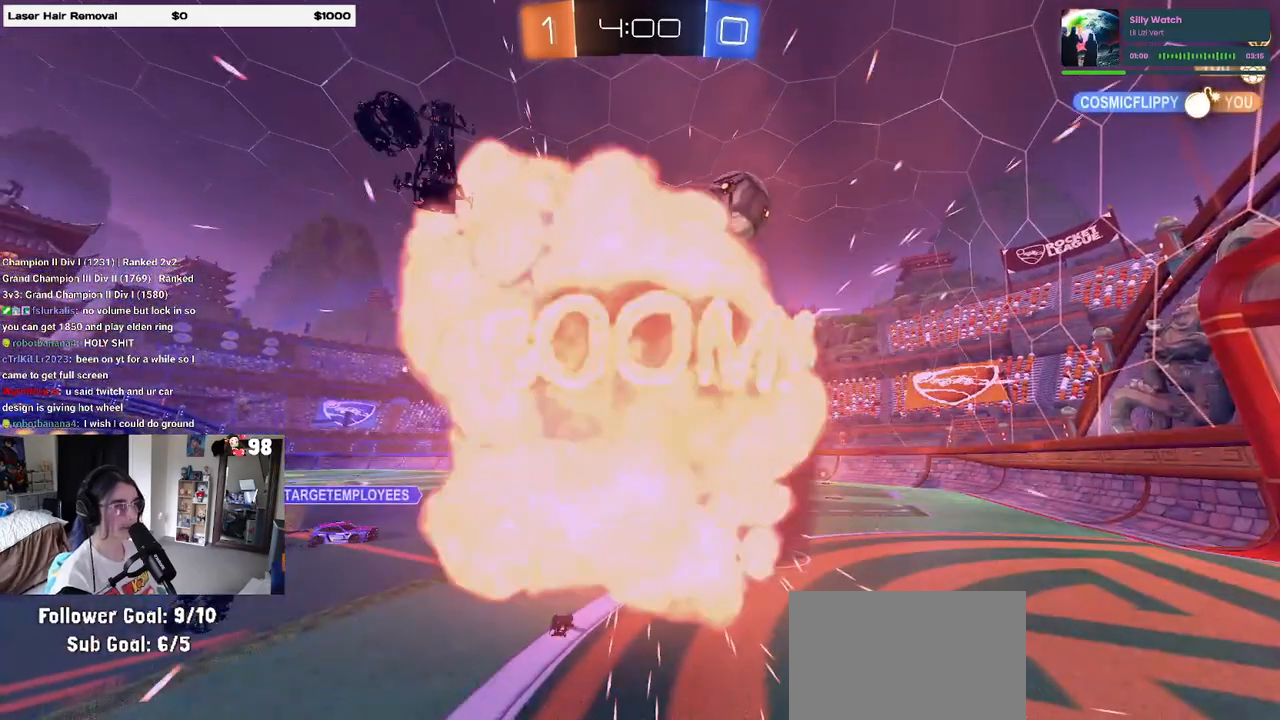
{"buttons": [], "left_stick": "center", "right_stick": "center", "events": [[50, "R2", "up"], [117, "SQUARE", "up"], [133, "left_stick", "center"]]}
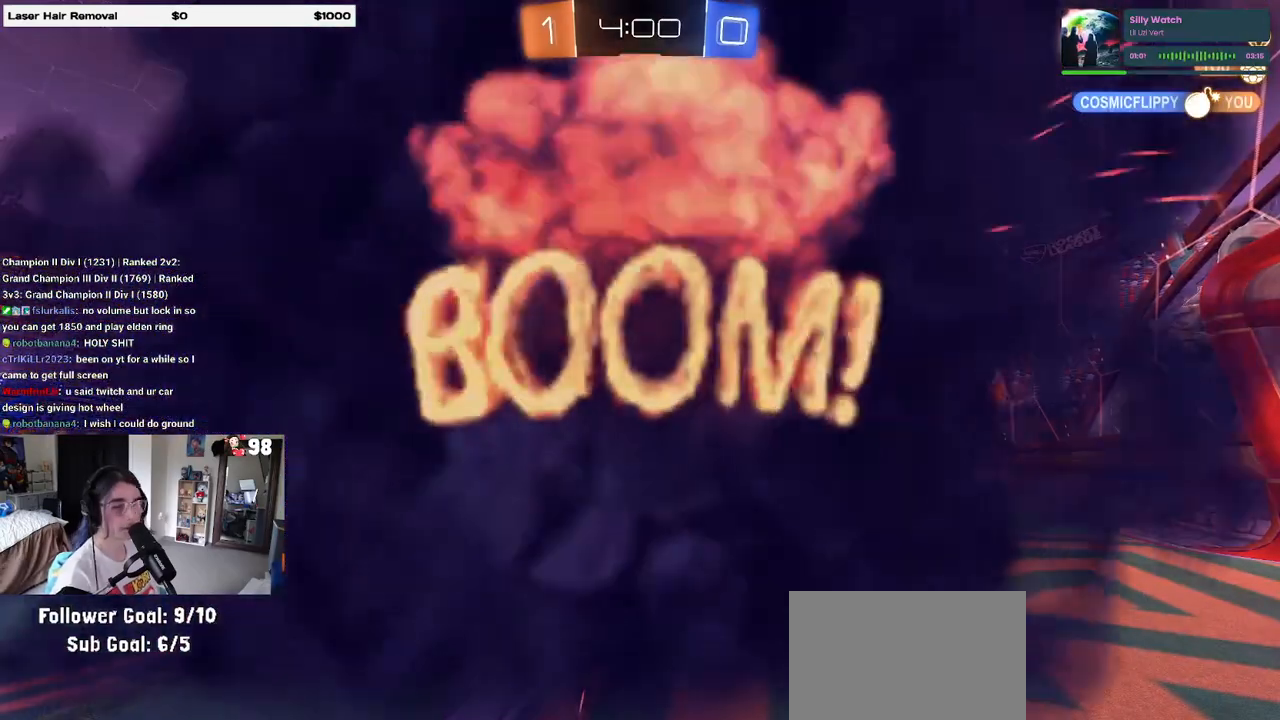
{"buttons": [], "left_stick": "center", "right_stick": "center", "events": []}
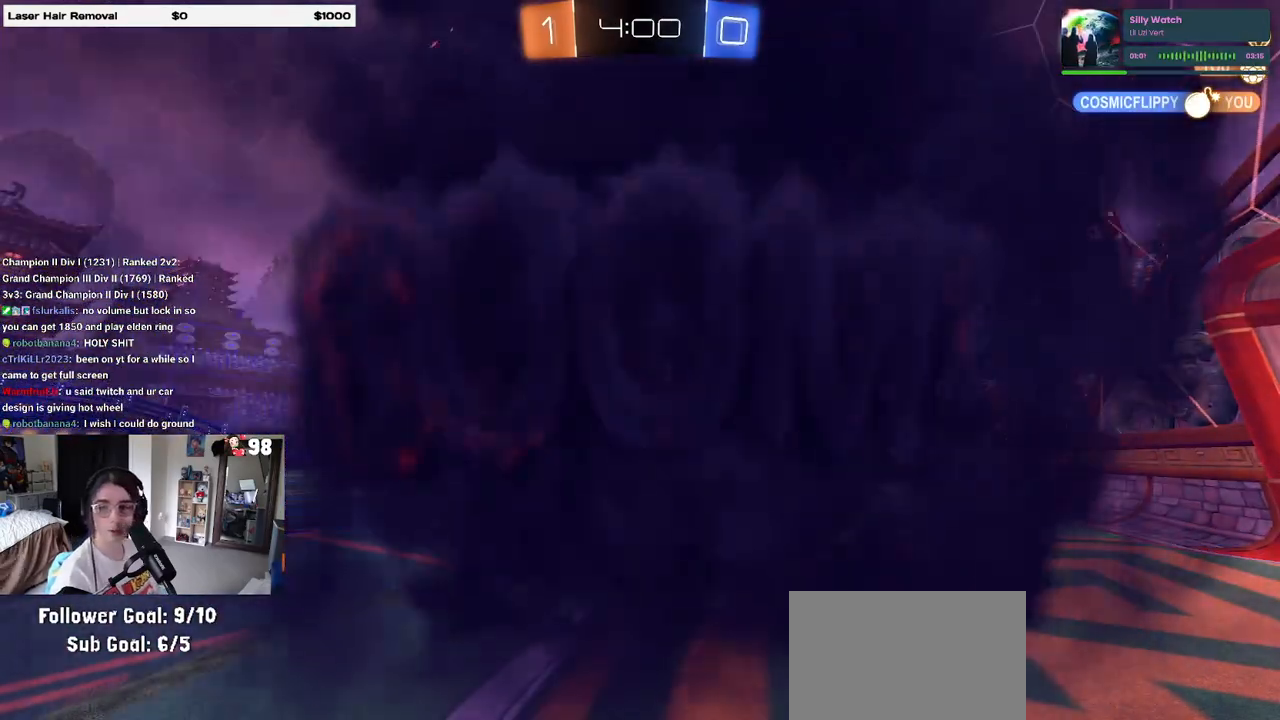
{"buttons": [], "left_stick": "center", "right_stick": "center", "events": []}
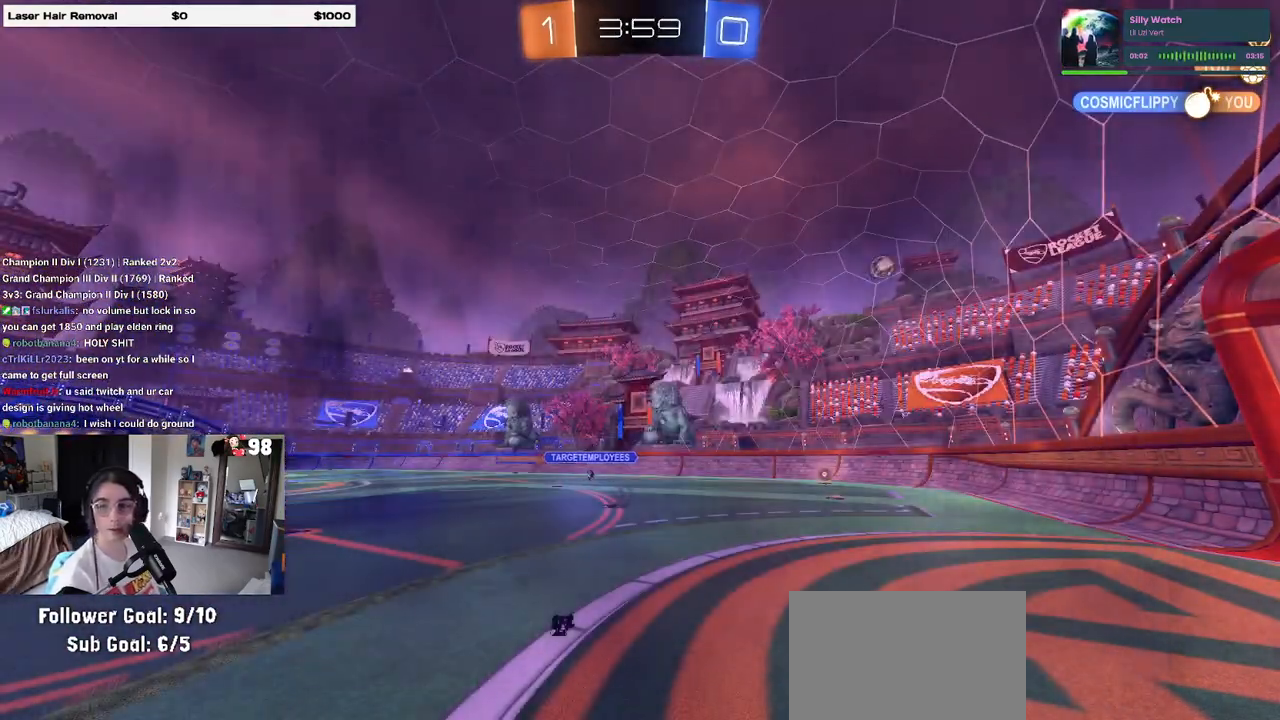
{"buttons": [], "left_stick": "center", "right_stick": "center", "events": []}
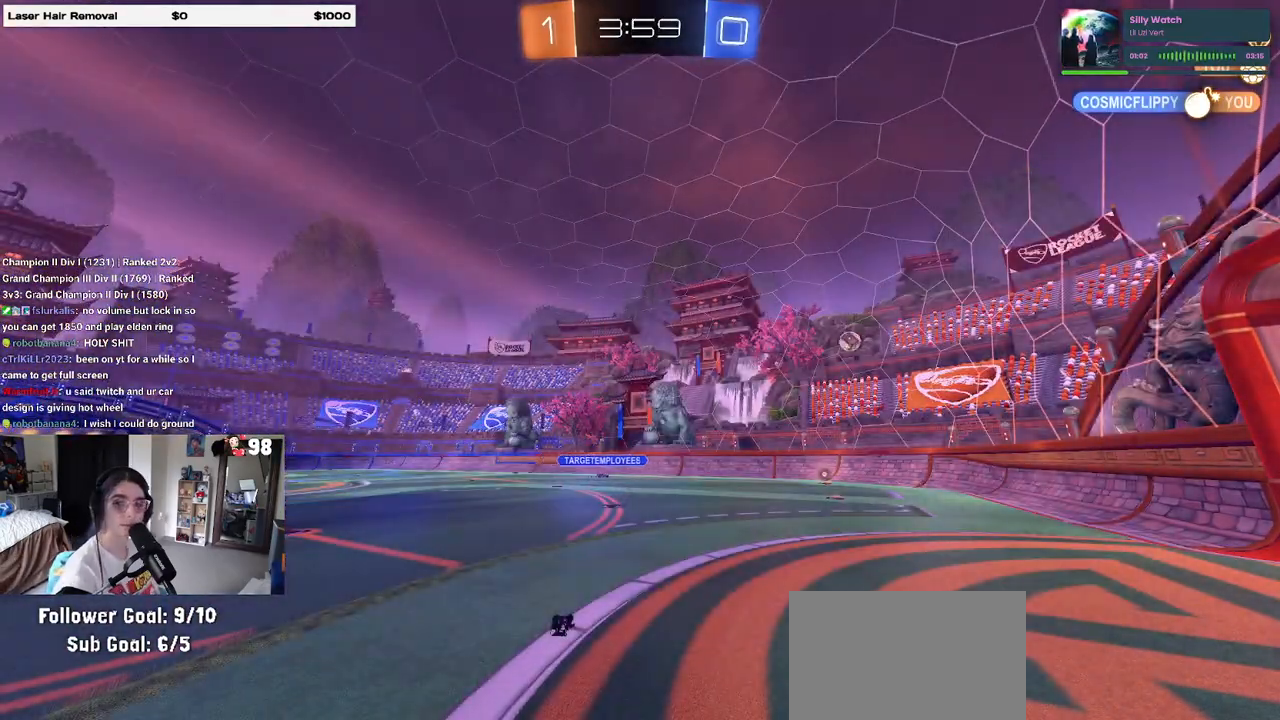
{"buttons": ["R2"], "left_stick": "center", "right_stick": "center", "events": [[117, "R2", "down"]]}
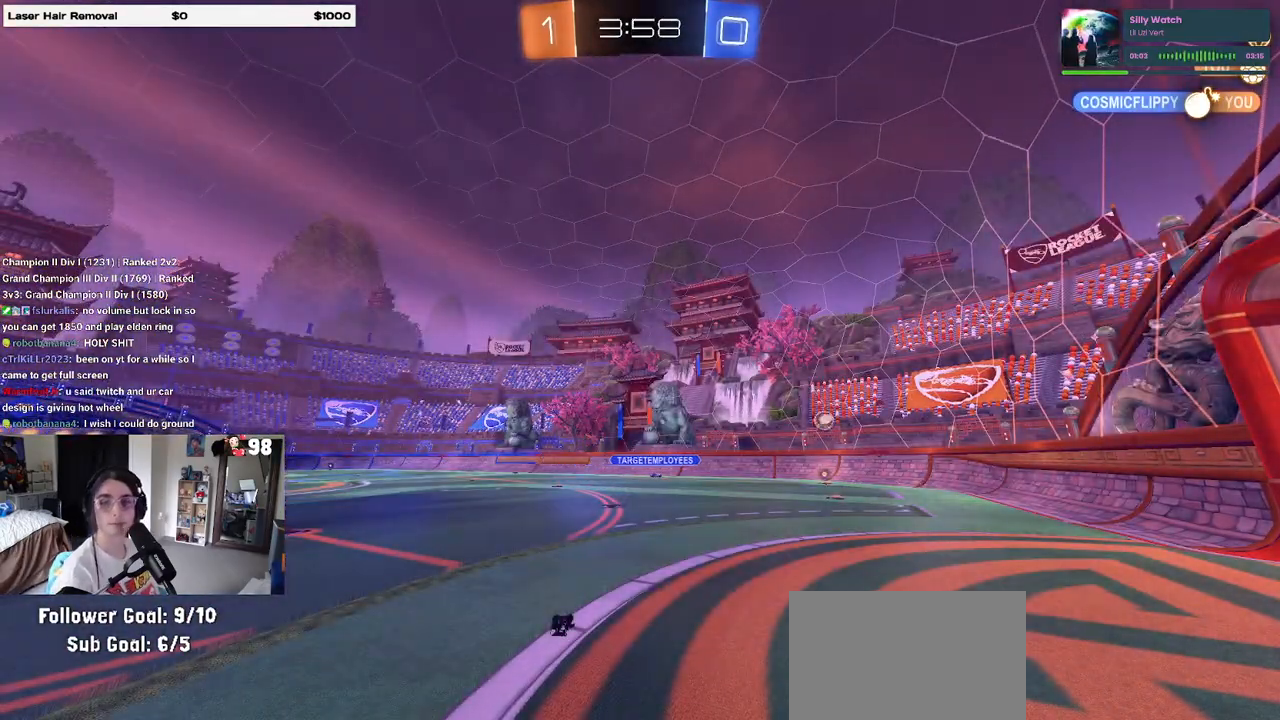
{"buttons": ["R2"], "left_stick": "center", "right_stick": "center", "events": [[267, "left_stick", "right"], [450, "left_stick", "center"]]}
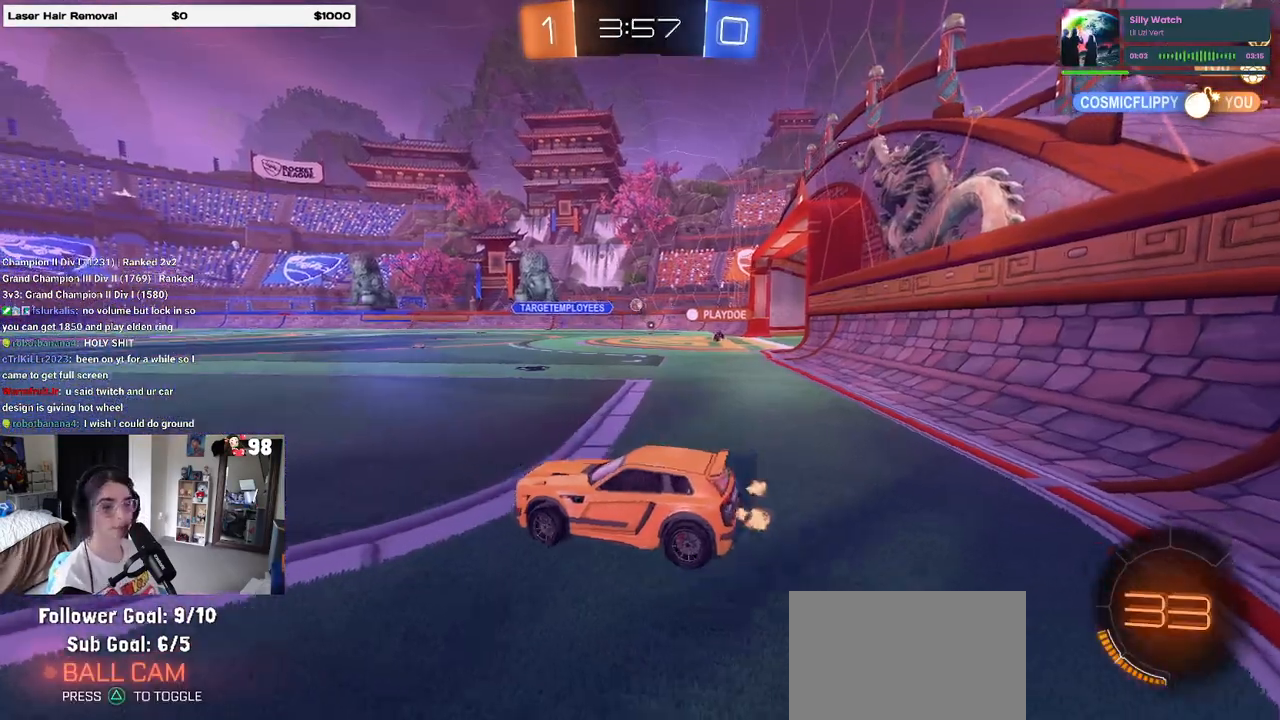
{"buttons": ["R2"], "left_stick": "right", "right_stick": "center", "events": [[250, "left_stick", "right"]]}
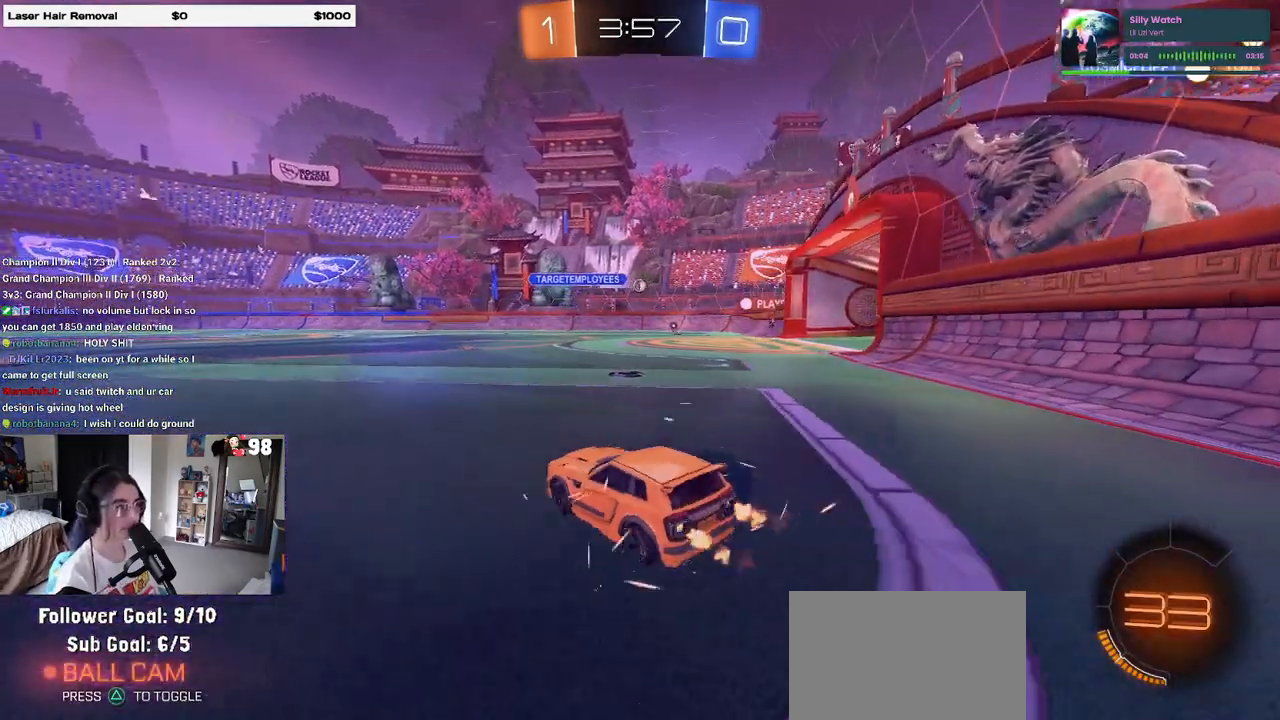
{"buttons": ["R2"], "left_stick": "center", "right_stick": "center", "events": [[400, "left_stick", "center"]]}
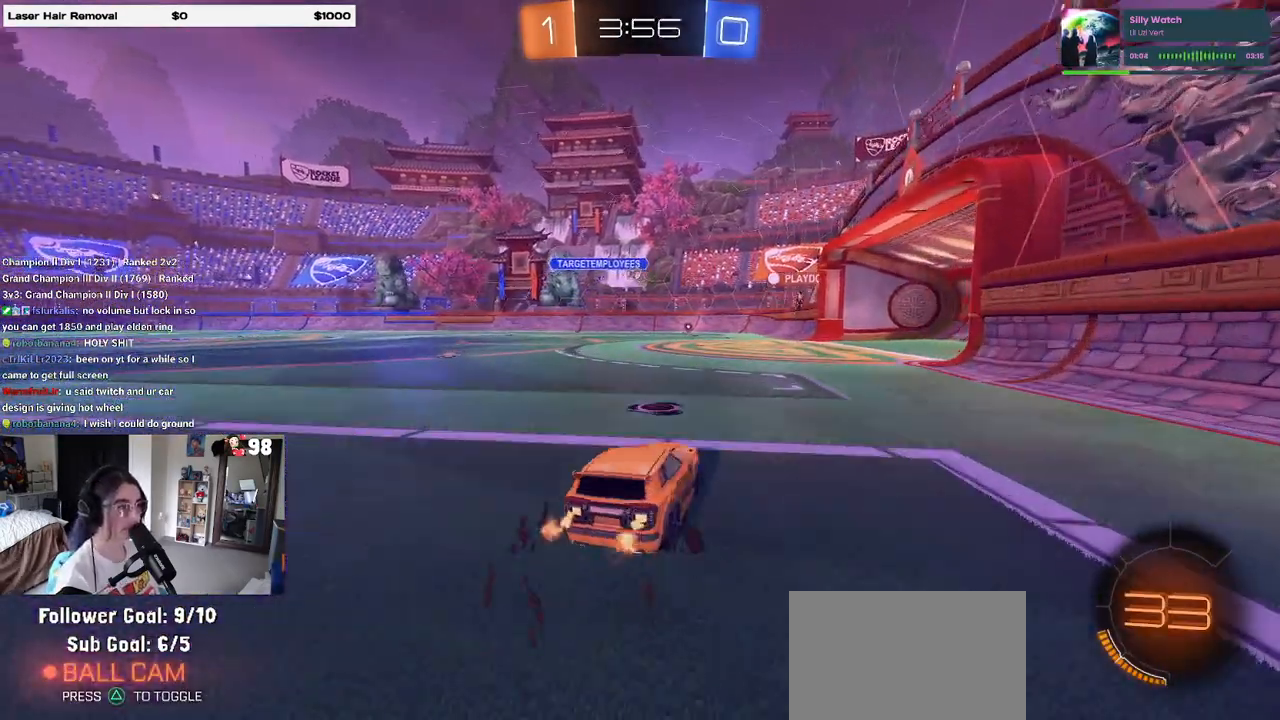
{"buttons": ["R2"], "left_stick": "left", "right_stick": "center", "events": [[350, "left_stick", "left"]]}
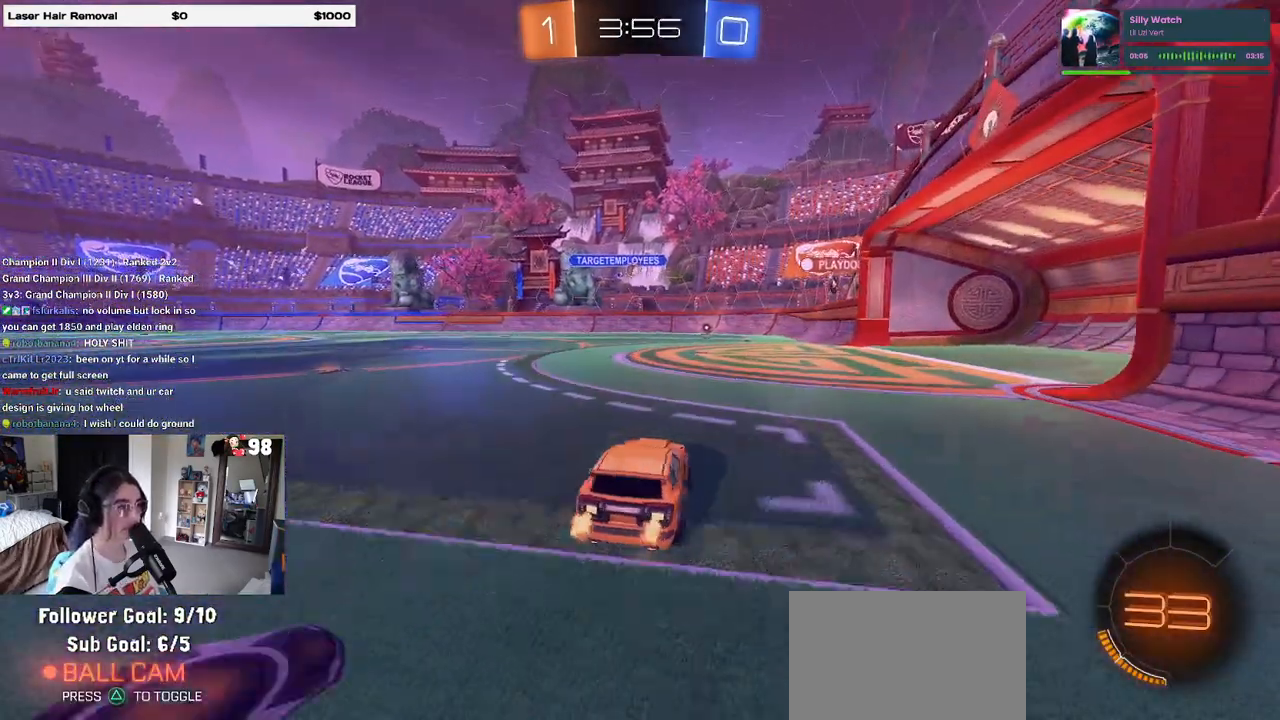
{"buttons": ["R2"], "left_stick": "right", "right_stick": "center", "events": [[150, "left_stick", "center"], [367, "left_stick", "right"]]}
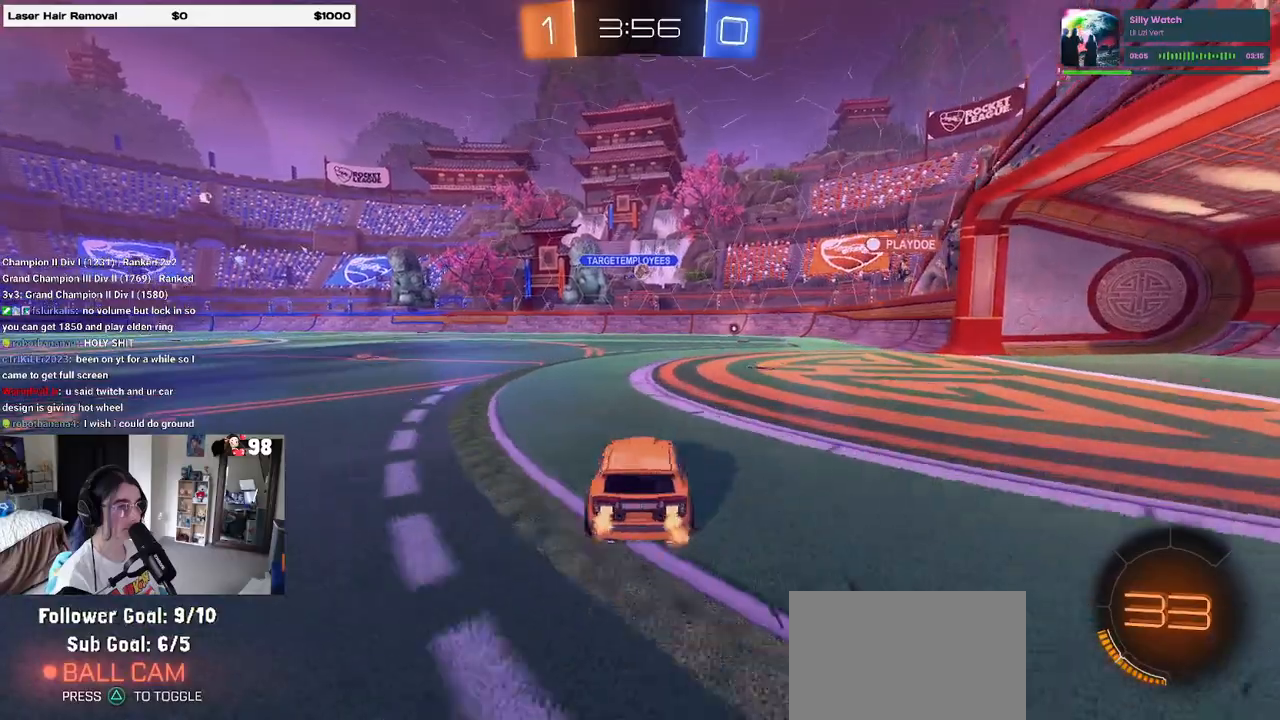
{"buttons": ["R2"], "left_stick": "center", "right_stick": "center", "events": [[83, "left_stick", "center"], [200, "left_stick", "right"], [233, "SQUARE", "down"], [367, "SQUARE", "up"], [450, "left_stick", "center"]]}
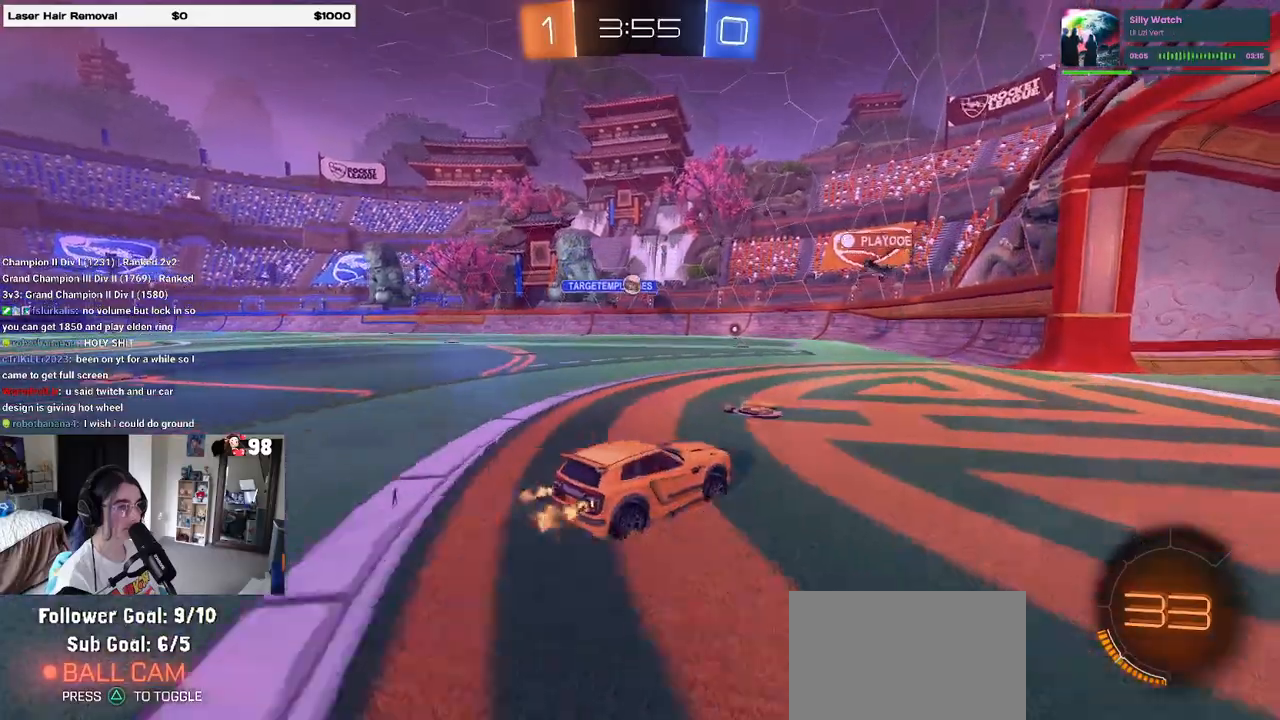
{"buttons": ["SQUARE", "R2"], "left_stick": "left", "right_stick": "center", "events": [[50, "left_stick", "right"], [400, "left_stick", "center"], [417, "SQUARE", "down"], [467, "left_stick", "left"]]}
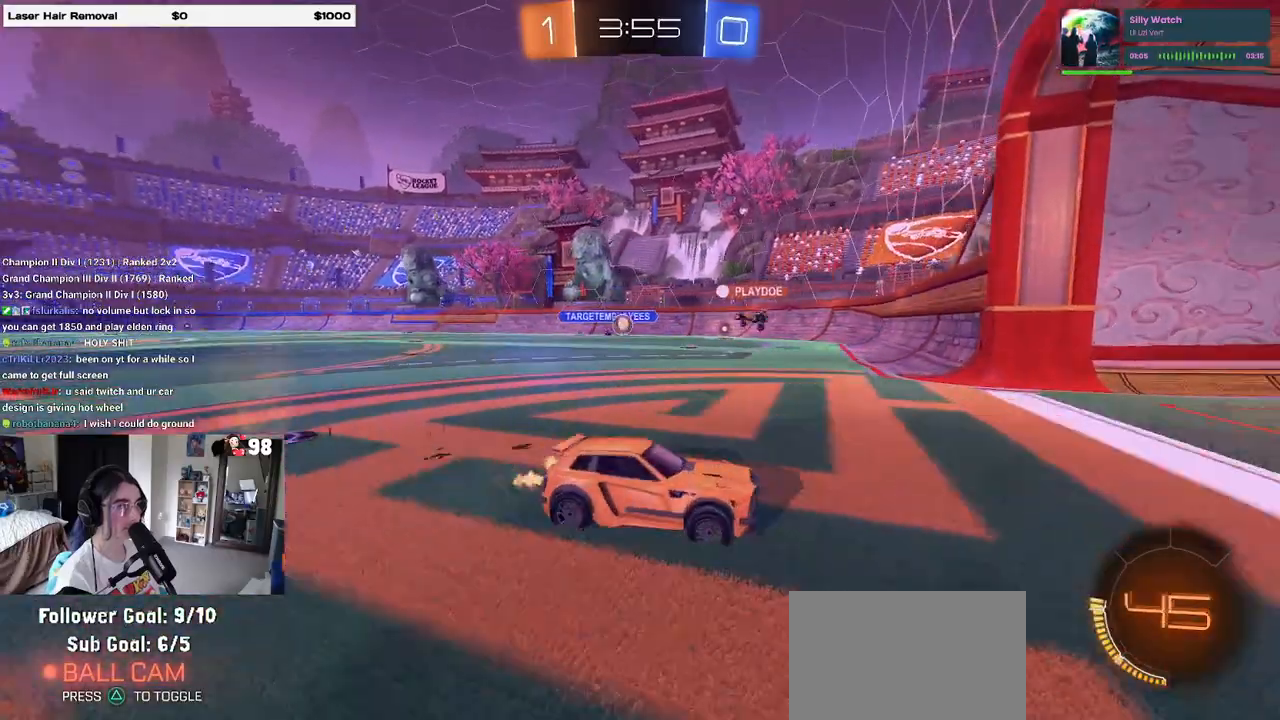
{"buttons": ["R2"], "left_stick": "left", "right_stick": "center", "events": [[467, "SQUARE", "up"]]}
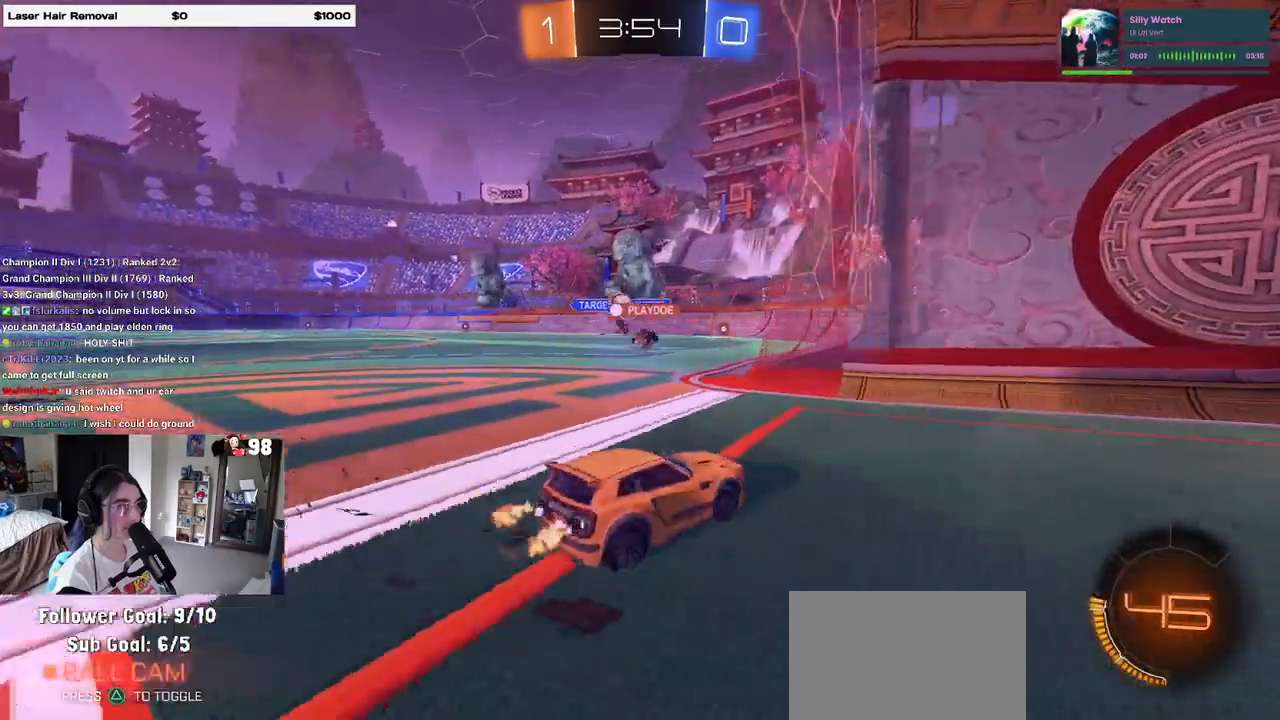
{"buttons": ["L2"], "left_stick": "down", "right_stick": "center", "events": [[467, "R2", "up"], [483, "L2", "down"], [500, "left_stick", "down"]]}
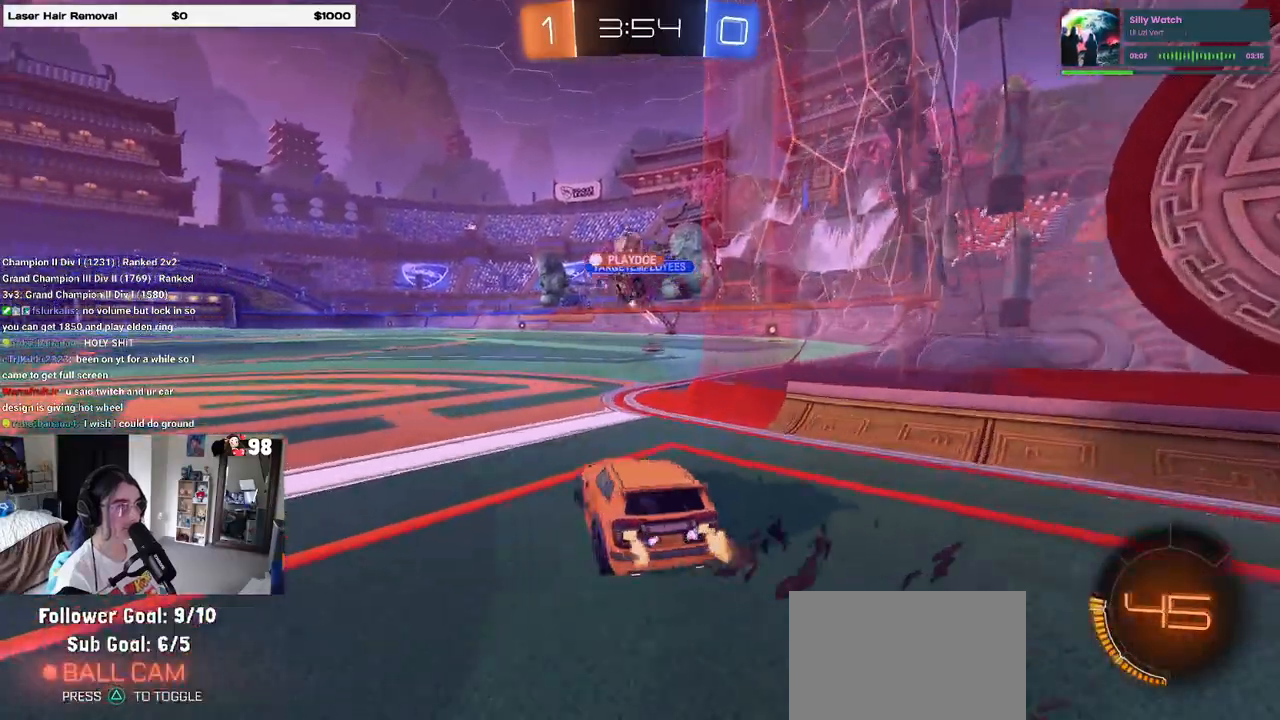
{"buttons": ["R2"], "left_stick": "center", "right_stick": "center", "events": [[17, "left_stick", "down-right"], [417, "R2", "down"], [450, "L2", "up"], [467, "left_stick", "center"]]}
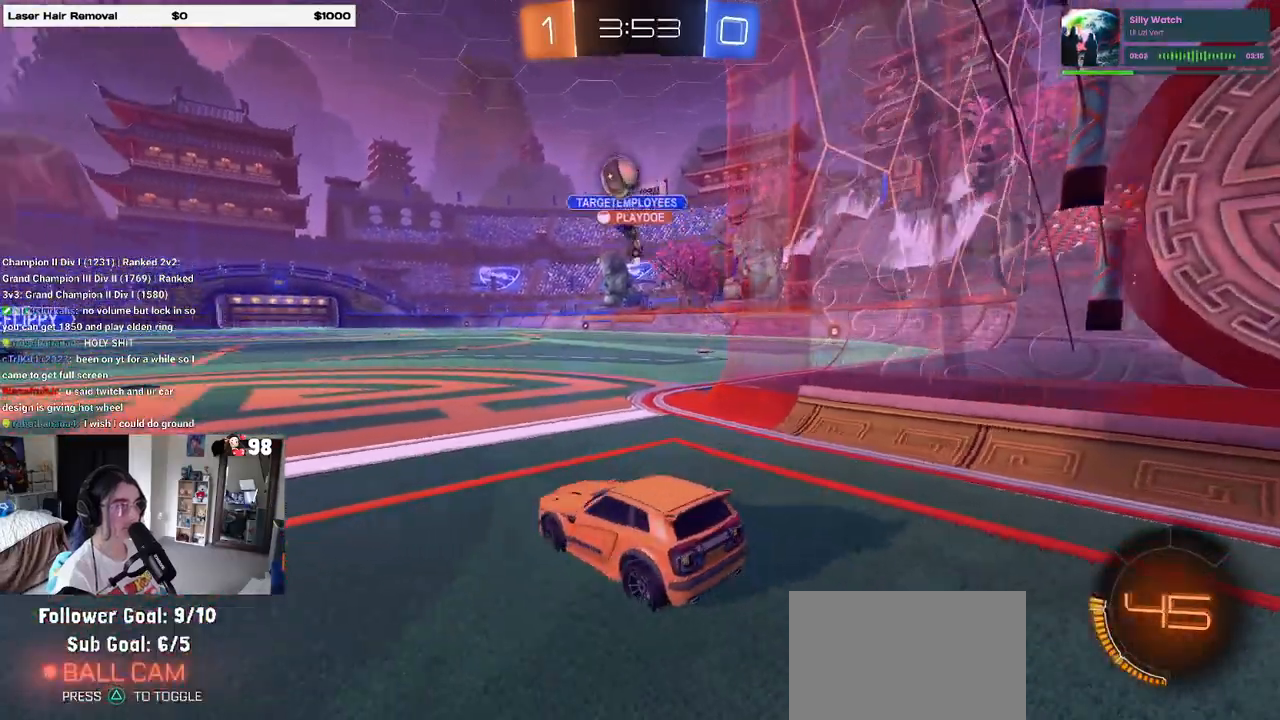
{"buttons": ["R2"], "left_stick": "left", "right_stick": "center", "events": [[17, "left_stick", "left"]]}
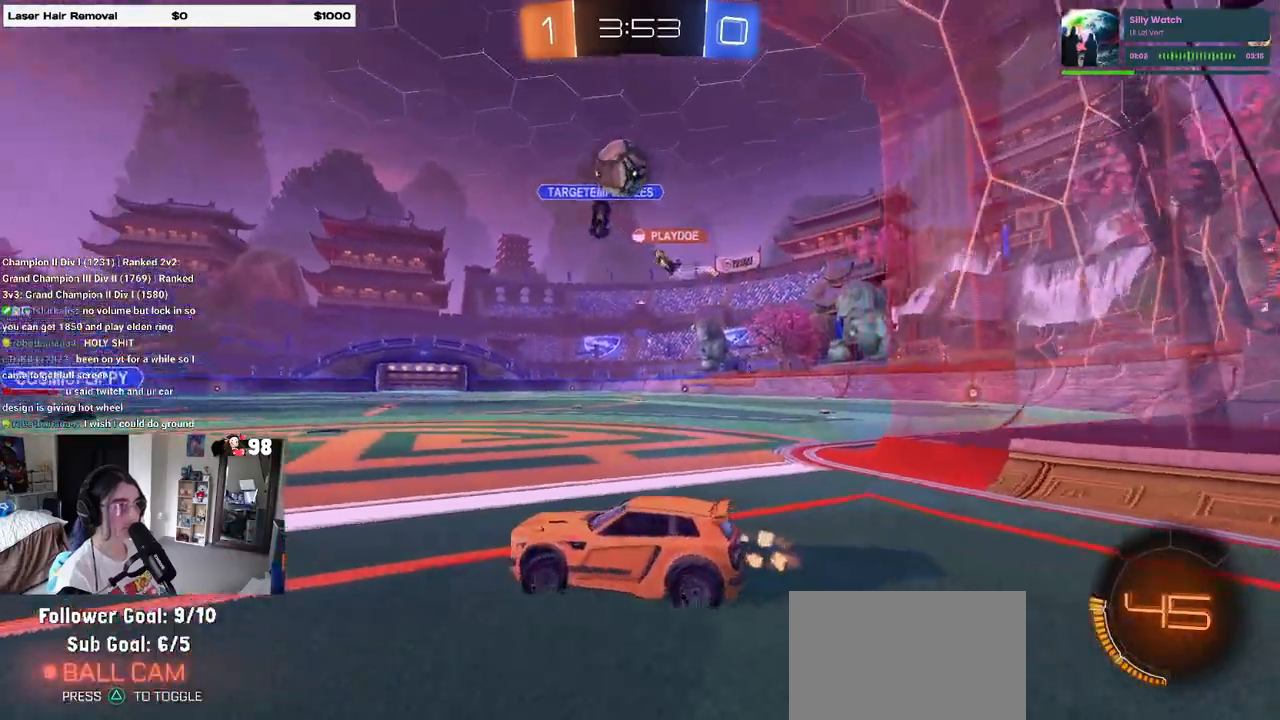
{"buttons": ["R2"], "left_stick": "center", "right_stick": "center", "events": [[183, "R2", "up"], [250, "left_stick", "center"], [500, "R2", "down"]]}
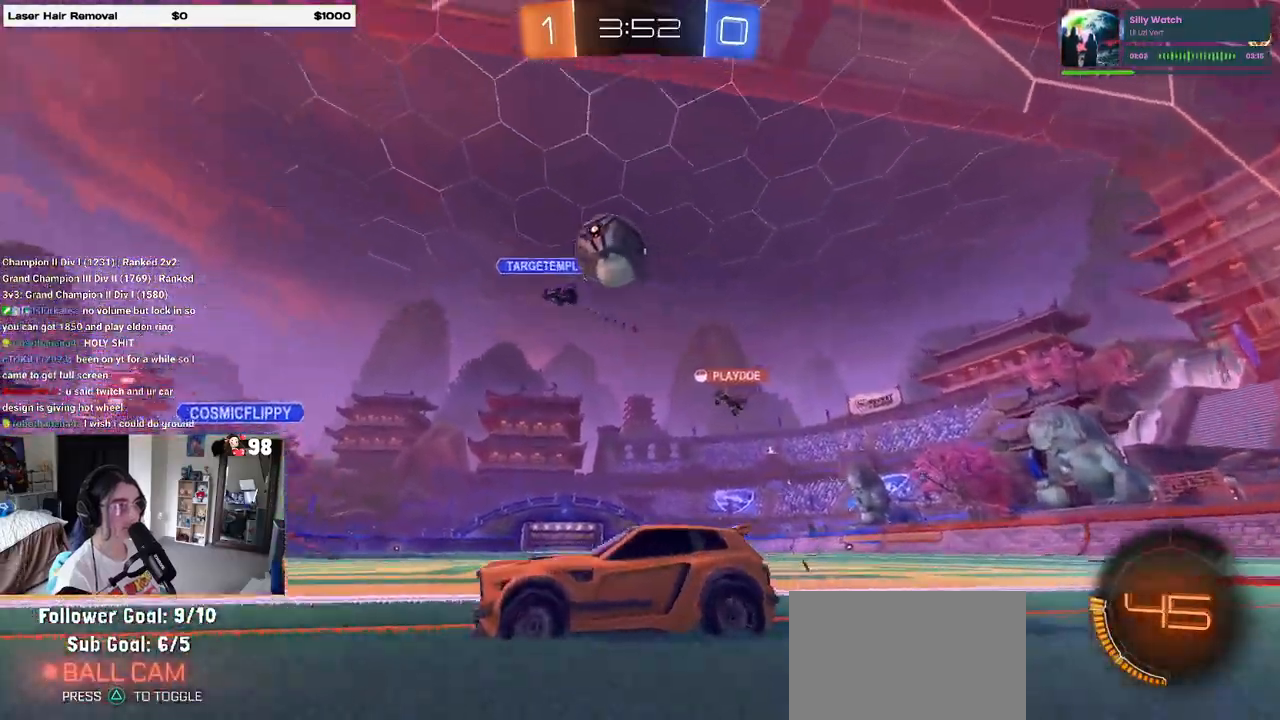
{"buttons": ["R1", "R2"], "left_stick": "up-left", "right_stick": "center", "events": [[17, "left_stick", "right"], [100, "CROSS", "down"], [100, "R1", "down"], [133, "R1", "up"], [150, "R1", "down"], [167, "left_stick", "down"], [283, "left_stick", "center"], [300, "CROSS", "up"], [333, "CROSS", "down"], [383, "left_stick", "left"], [450, "left_stick", "center"], [500, "CROSS", "up"], [500, "left_stick", "up-left"]]}
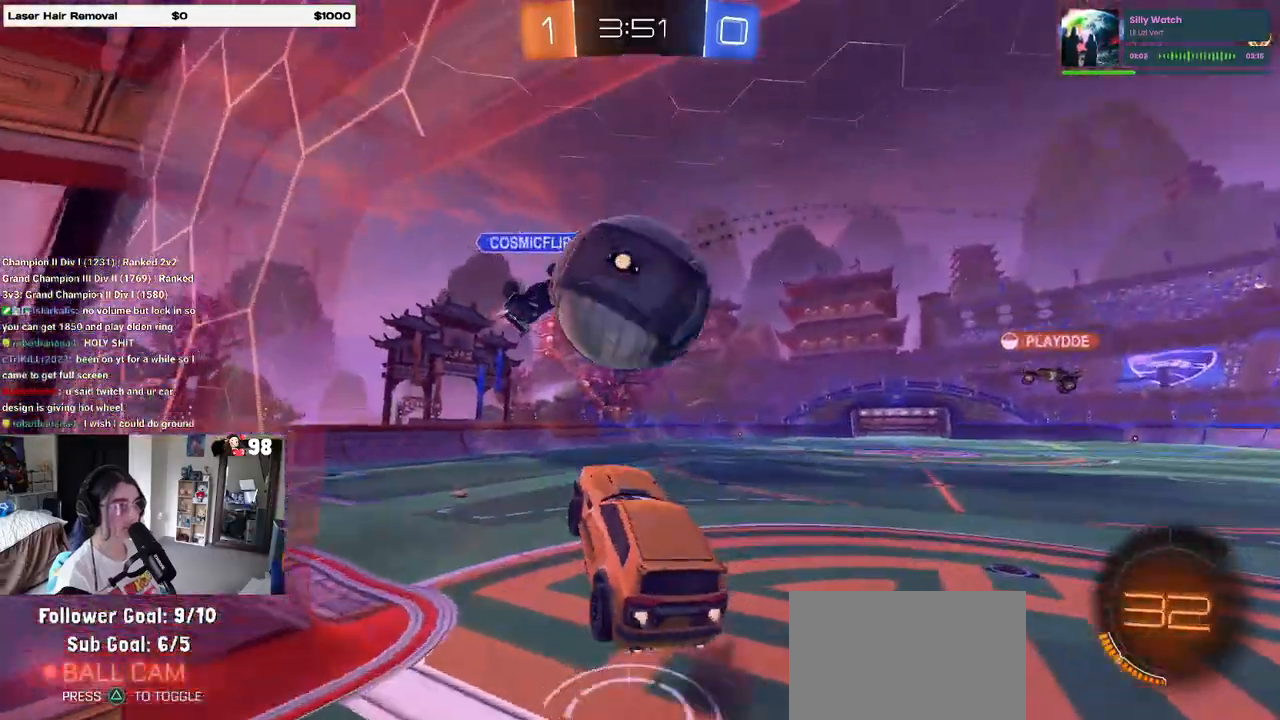
{"buttons": ["L1", "R2"], "left_stick": "left", "right_stick": "center", "events": [[100, "L1", "down"], [283, "R1", "up"], [350, "left_stick", "left"]]}
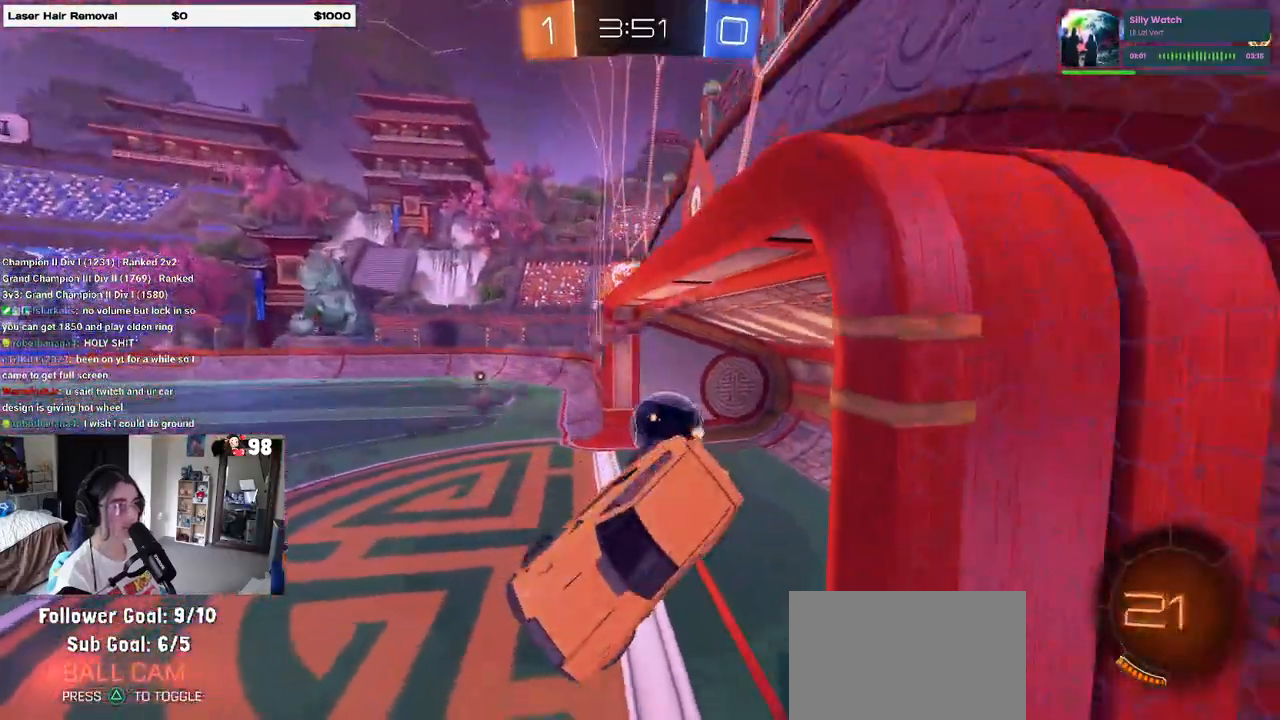
{"buttons": ["L1", "R1", "R2"], "left_stick": "center", "right_stick": "center", "events": [[367, "R1", "down"], [417, "left_stick", "center"]]}
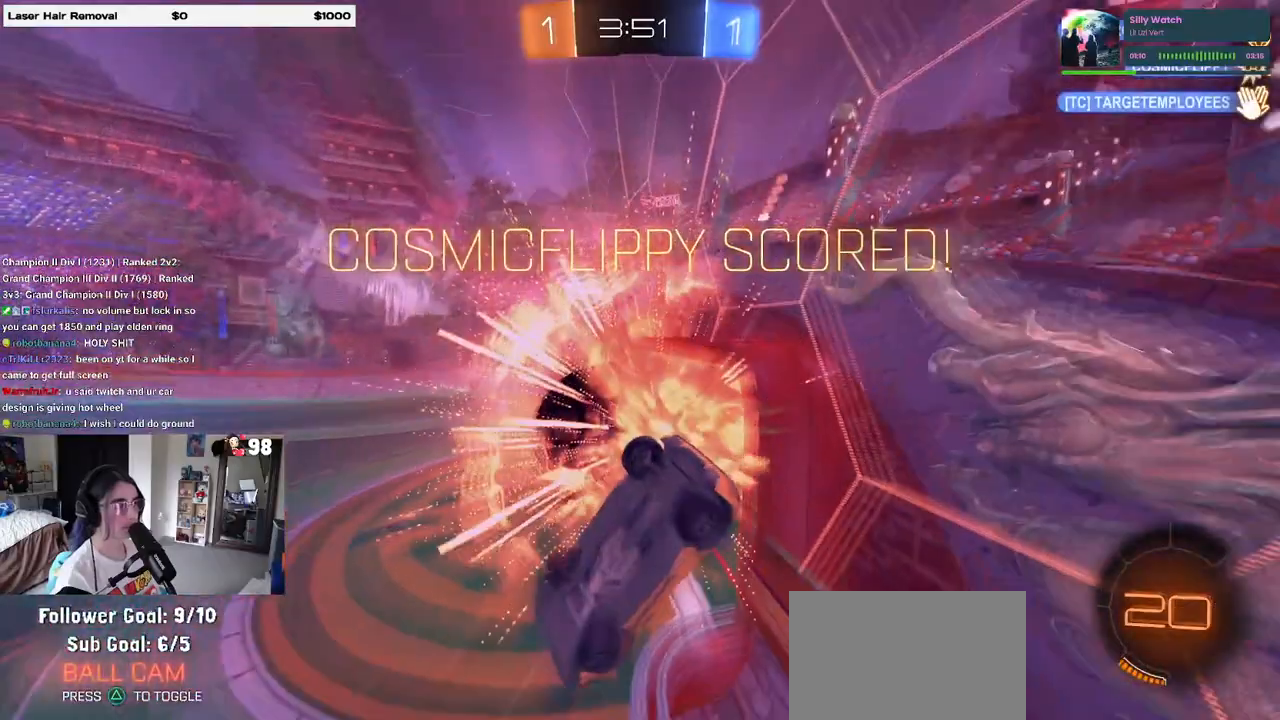
{"buttons": ["R2"], "left_stick": "down-right", "right_stick": "center", "events": [[33, "L1", "up"], [117, "R1", "up"], [350, "TRIANGLE", "down"], [450, "TRIANGLE", "up"], [500, "left_stick", "down-right"]]}